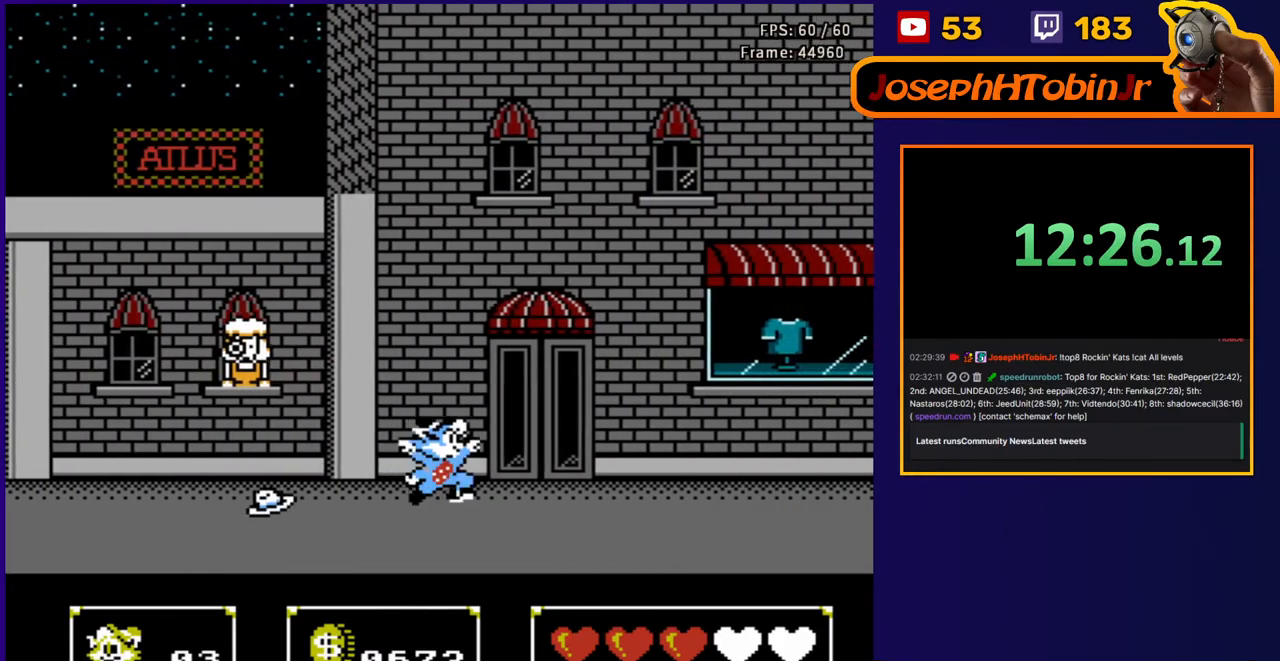
Gameplay with a controller (Nintendo layout); each line is a JSON object with the inputs held at the frame after it. "events" lists button and stick changes between this image and that frame as [ms after this image, input, new state], when the widget could be followed in between. Not read: L3 R3.
{"buttons": ["DPAD_RIGHT"], "events": [[67, "A", "up"], [67, "B", "up"], [133, "B", "down"], [217, "B", "up"], [317, "B", "down"], [400, "DPAD_UP", "up"], [417, "B", "up"]]}
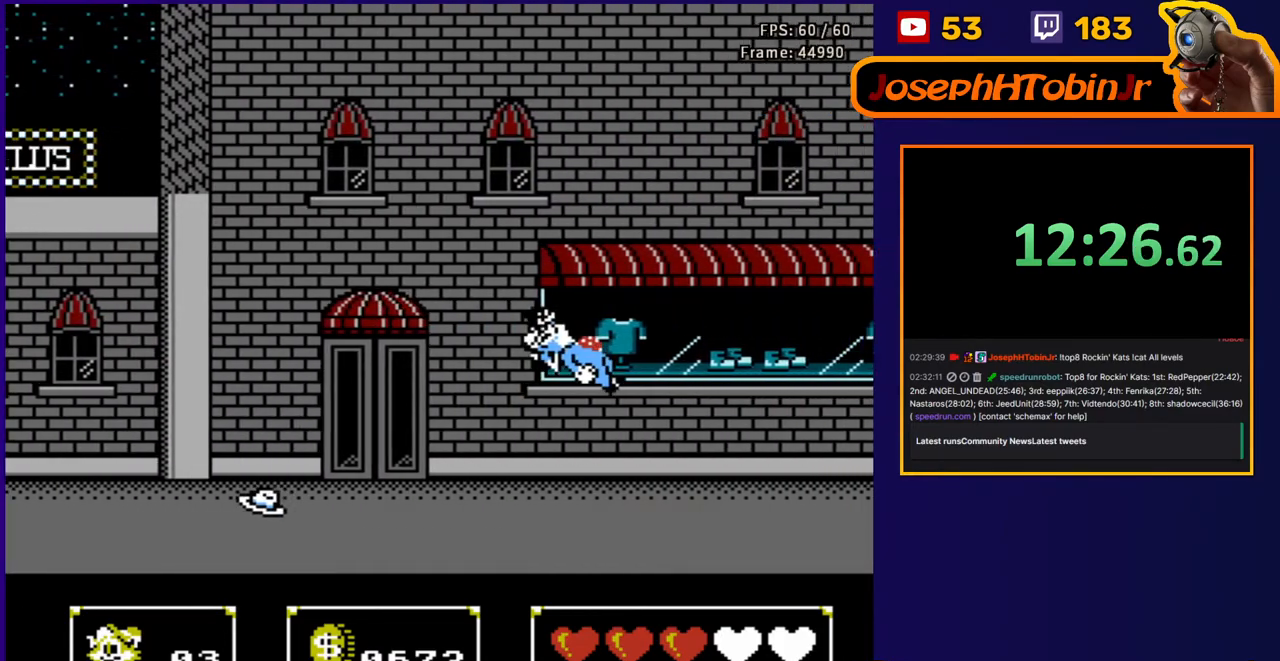
{"buttons": ["B", "DPAD_UP", "DPAD_RIGHT"], "events": [[233, "B", "down"], [233, "DPAD_UP", "down"], [367, "B", "up"], [500, "B", "down"]]}
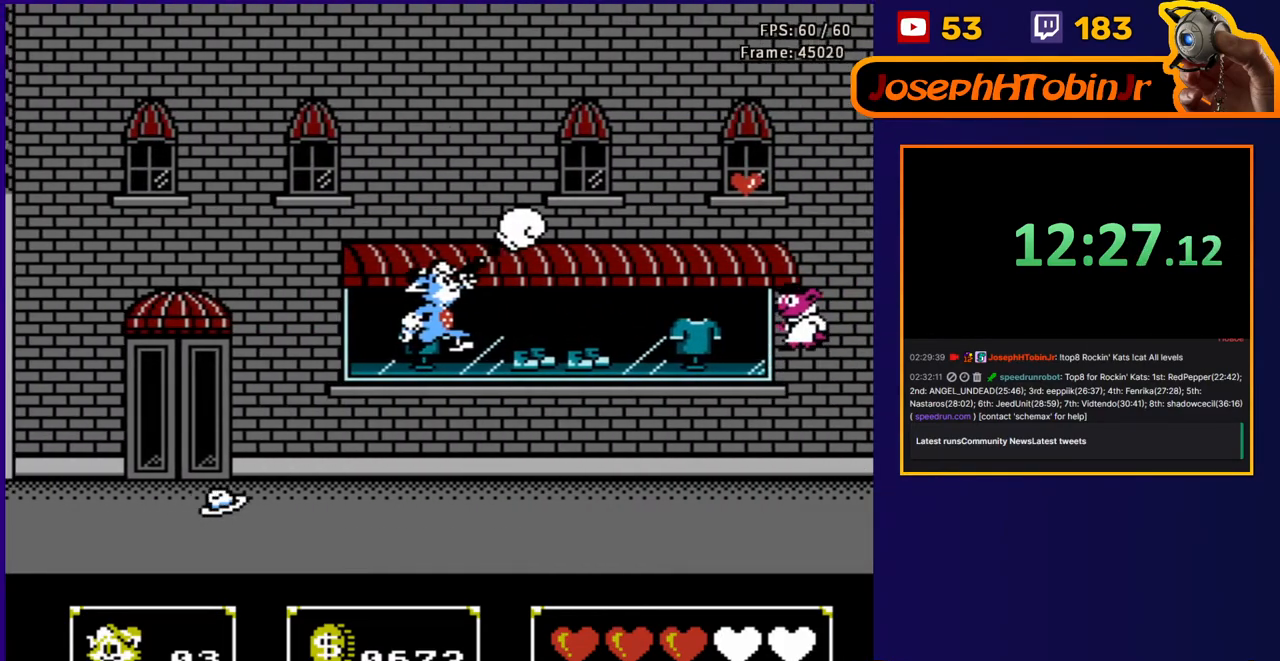
{"buttons": ["DPAD_UP", "DPAD_RIGHT"], "events": [[100, "B", "up"], [383, "B", "down"], [500, "B", "up"]]}
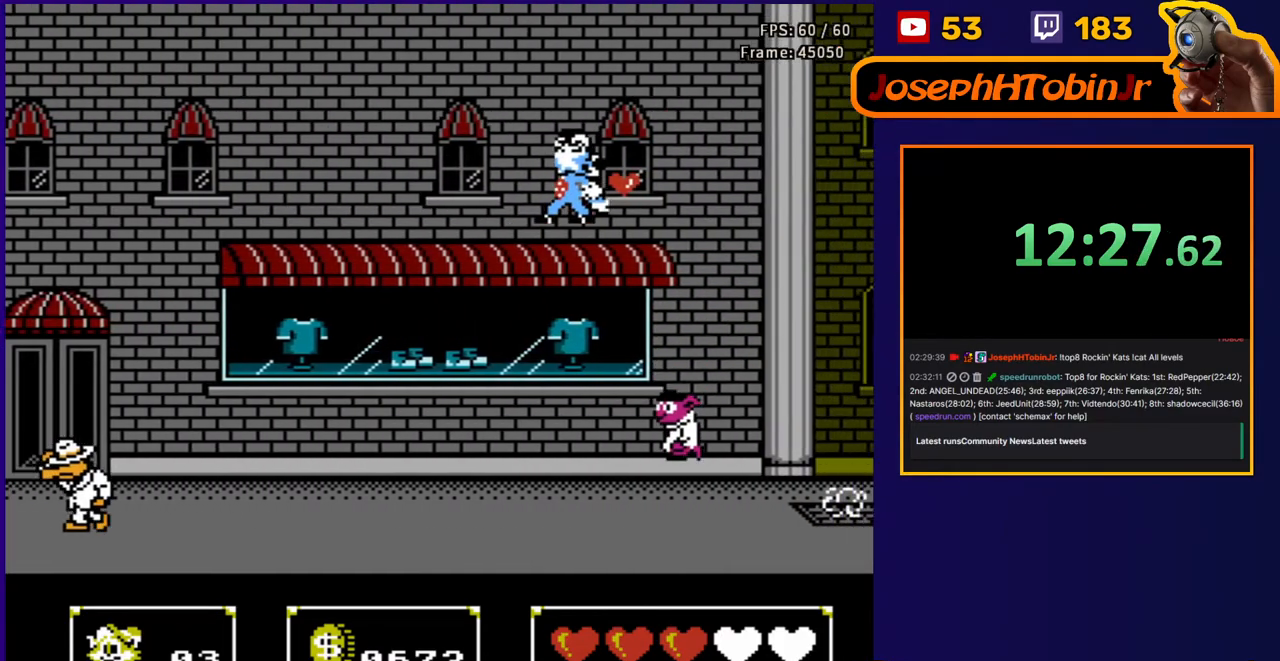
{"buttons": []}
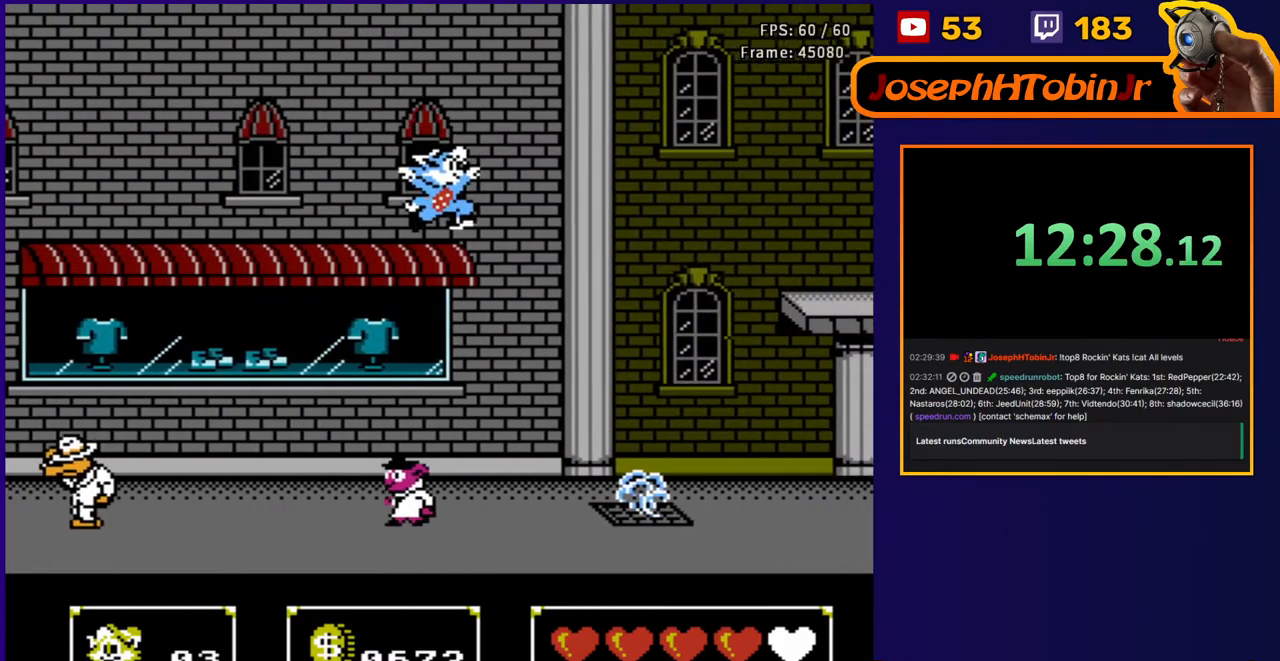
{"buttons": ["DPAD_RIGHT"], "events": [[33, "DPAD_RIGHT", "down"]]}
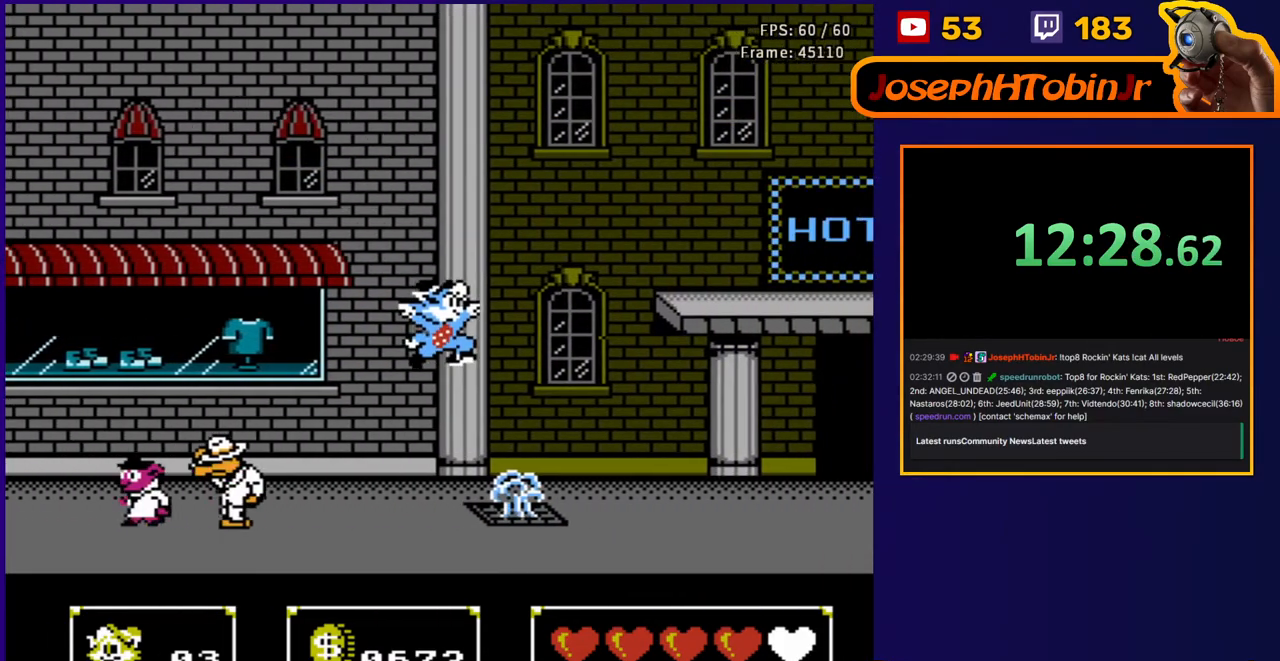
{"buttons": ["DPAD_UP", "DPAD_RIGHT"], "events": [[350, "A", "down"], [367, "DPAD_UP", "down"], [400, "A", "up"]]}
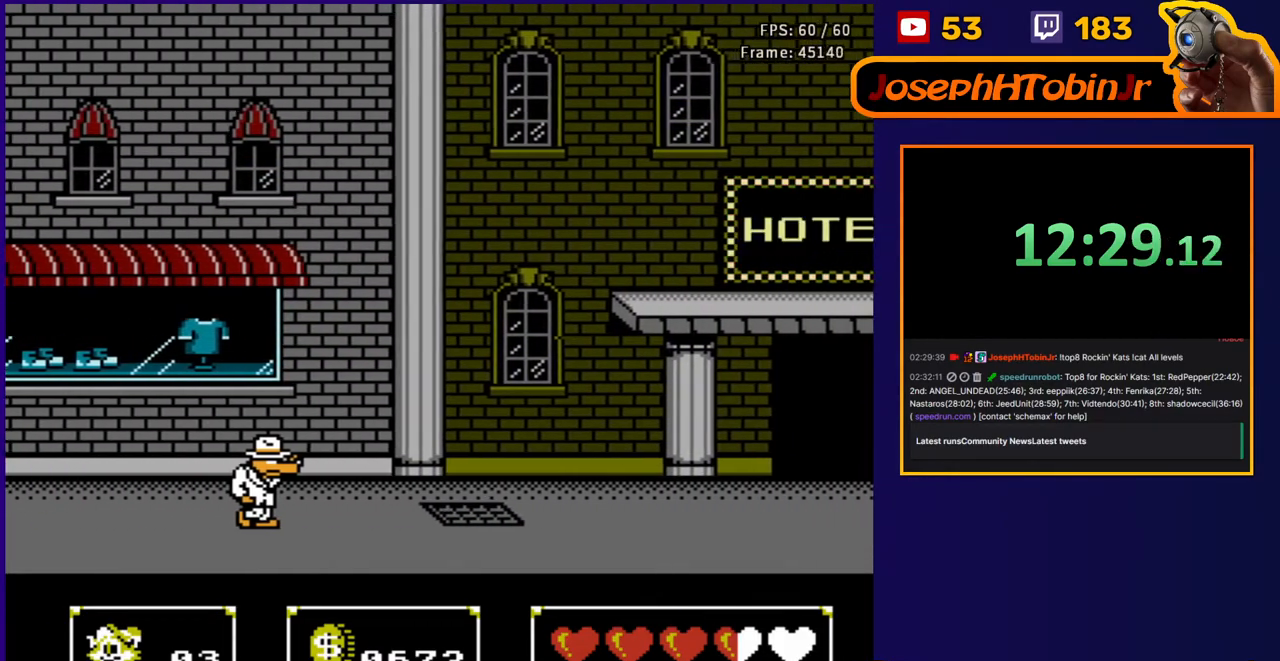
{"buttons": ["DPAD_UP", "DPAD_RIGHT"], "events": [[33, "DPAD_UP", "up"], [267, "A", "down"], [283, "DPAD_UP", "down"], [333, "A", "up"]]}
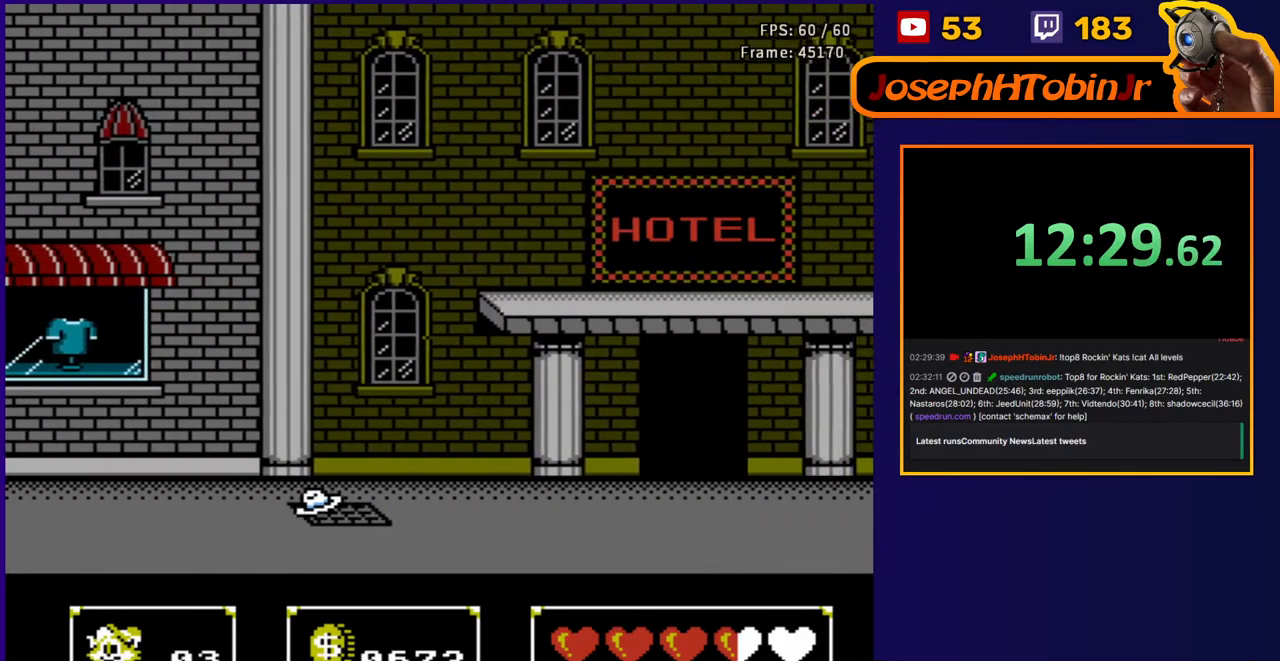
{"buttons": ["DPAD_RIGHT"], "events": [[33, "B", "down"], [117, "B", "up"], [250, "B", "down"], [333, "B", "up"], [400, "B", "down"], [417, "DPAD_UP", "up"], [500, "B", "up"]]}
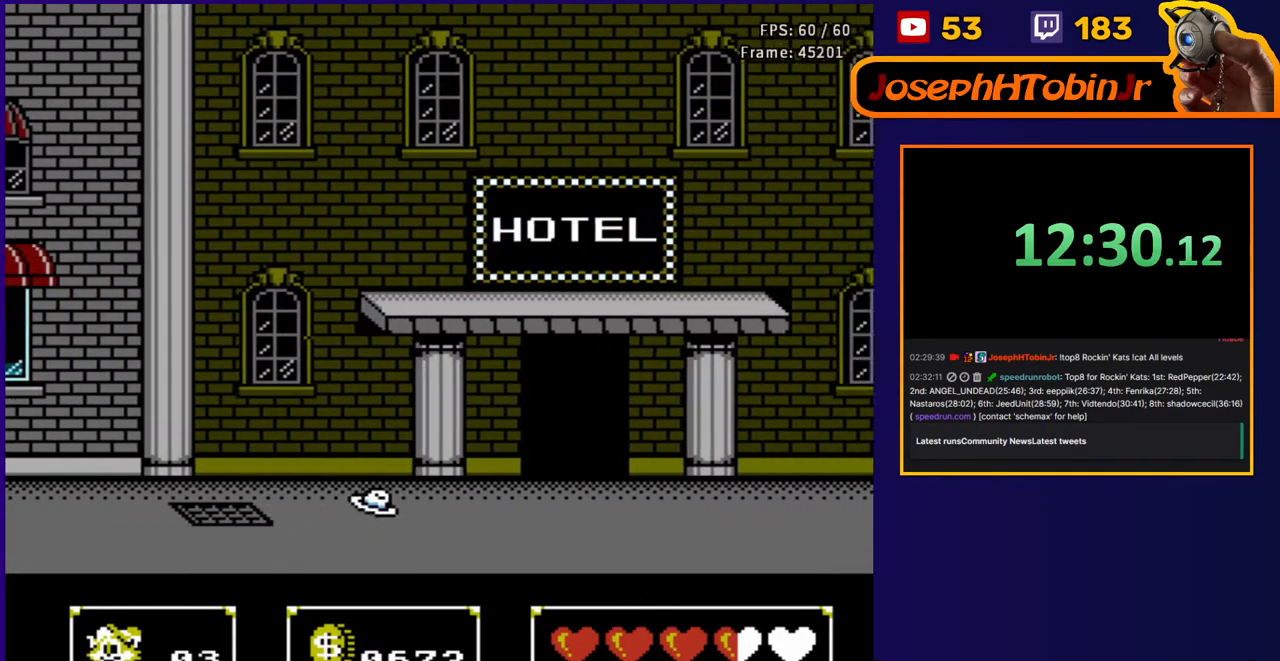
{"buttons": ["DPAD_RIGHT"], "events": []}
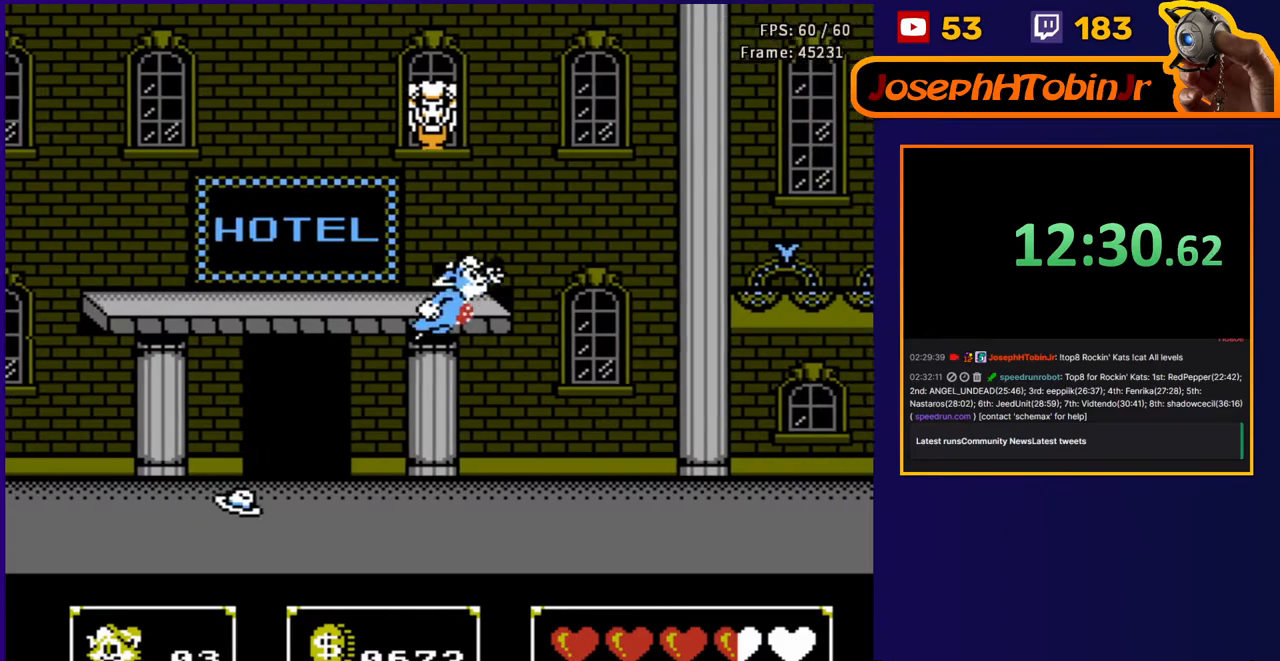
{"buttons": ["DPAD_RIGHT"], "events": []}
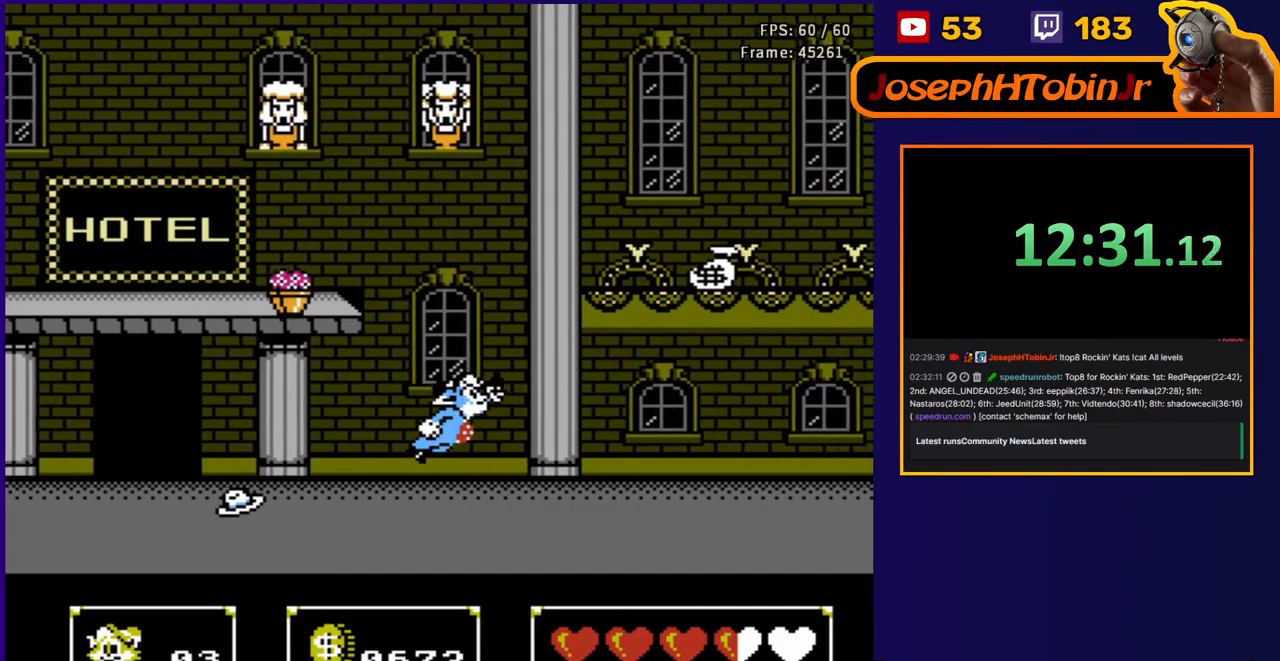
{"buttons": ["A", "B", "DPAD_UP", "DPAD_RIGHT"], "events": [[167, "A", "down"], [250, "A", "up"], [250, "DPAD_UP", "down"], [500, "A", "down"], [500, "B", "down"]]}
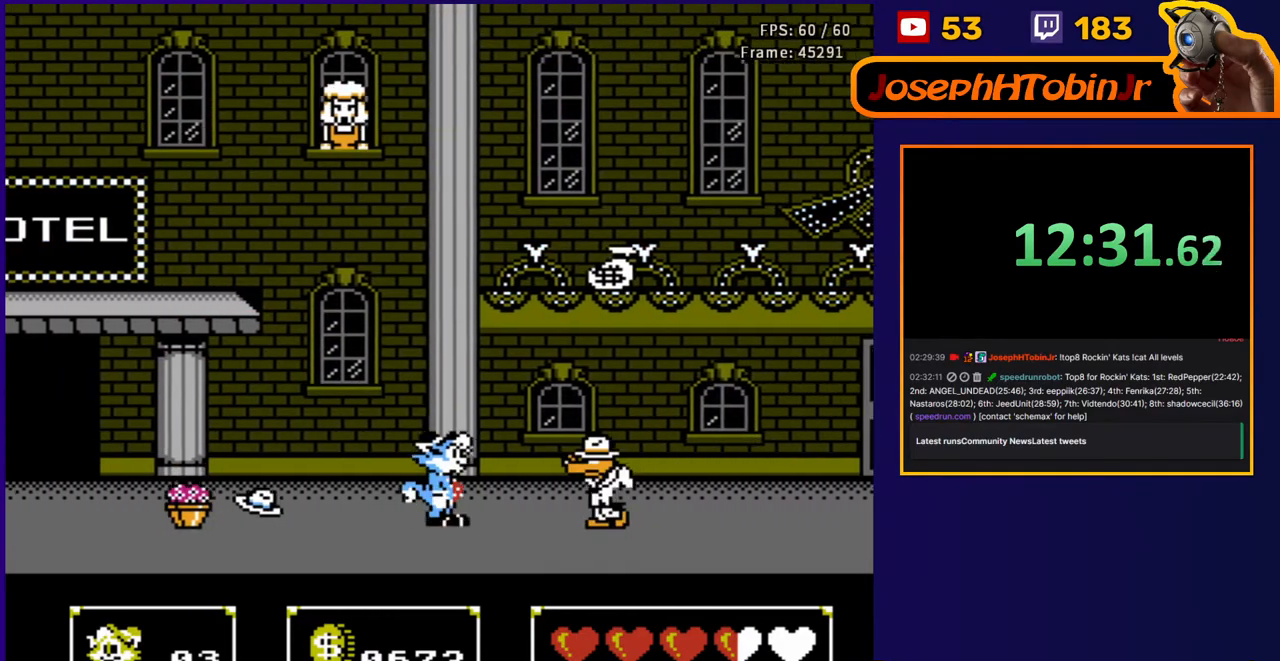
{"buttons": ["DPAD_UP", "DPAD_RIGHT"], "events": [[83, "A", "up"], [83, "B", "up"], [150, "B", "down"], [250, "B", "up"], [383, "B", "down"], [500, "B", "up"]]}
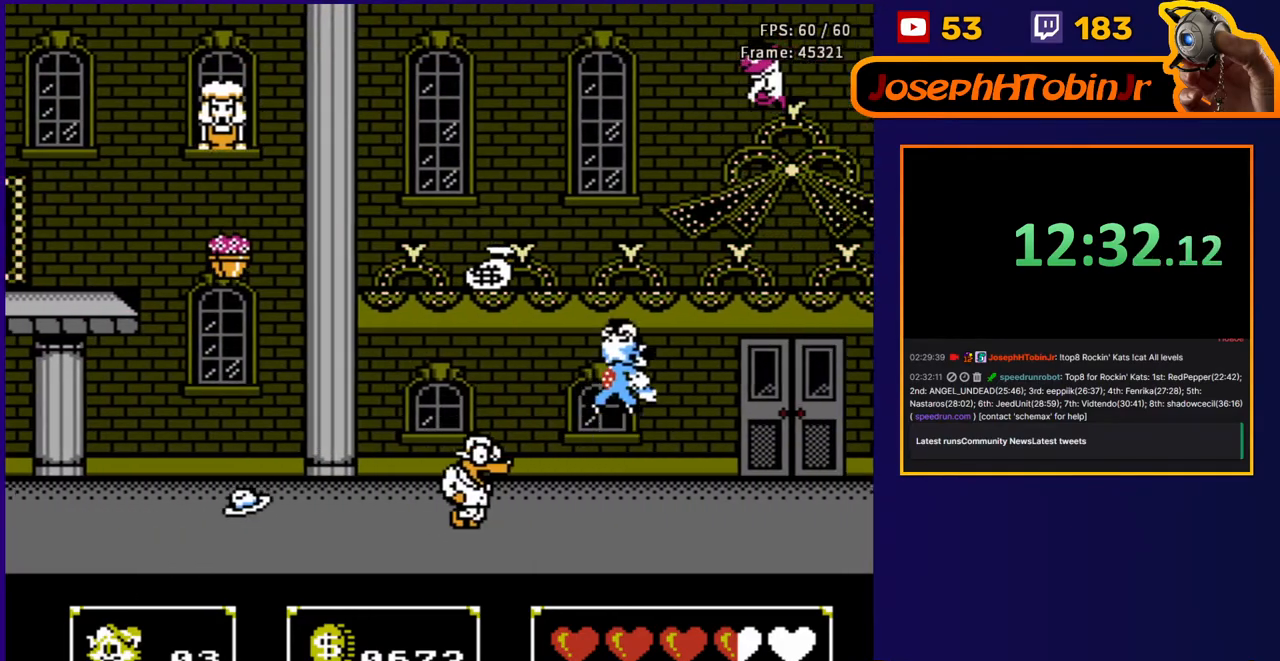
{"buttons": ["DPAD_RIGHT"], "events": [[167, "DPAD_UP", "up"]]}
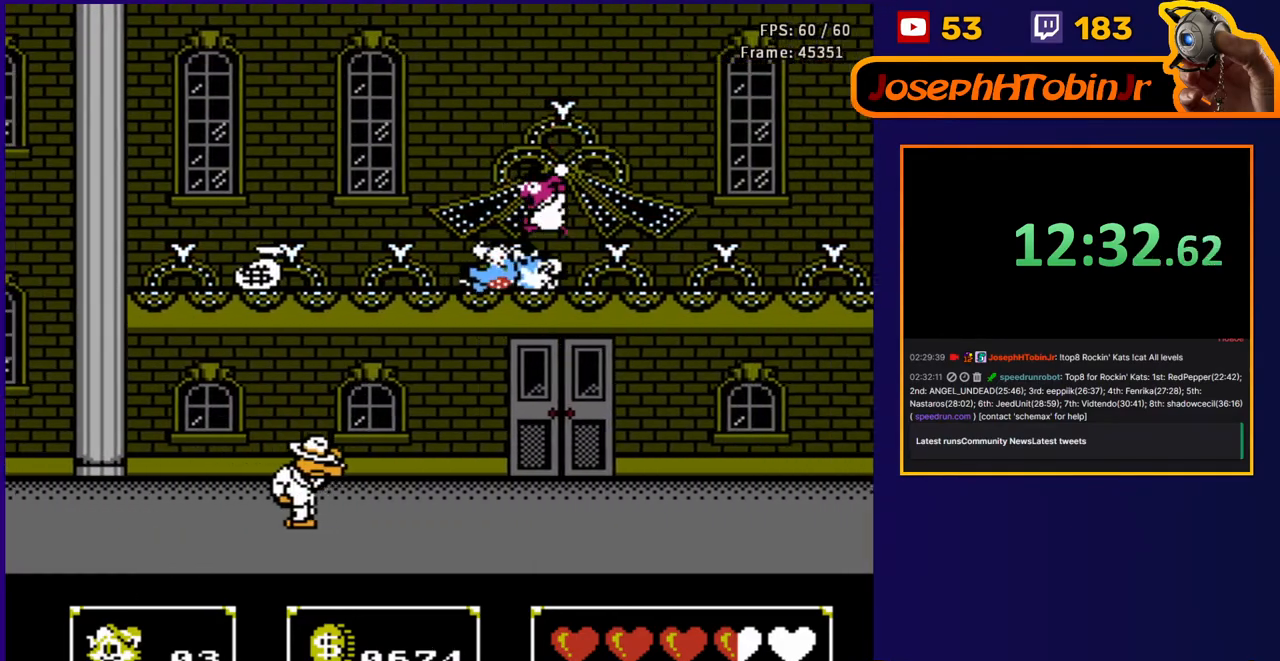
{"buttons": ["B", "DPAD_UP", "DPAD_RIGHT"], "events": [[367, "DPAD_UP", "down"], [417, "B", "down"]]}
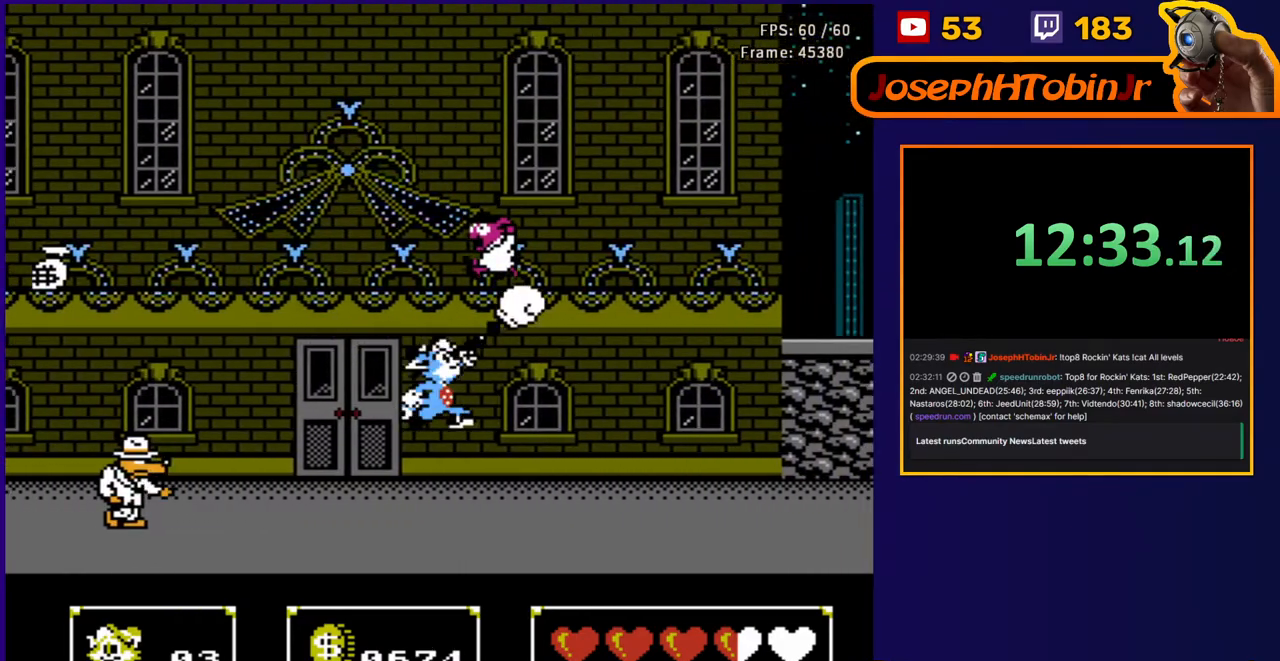
{"buttons": ["B", "DPAD_RIGHT"], "events": [[17, "B", "up"], [267, "B", "down"], [350, "DPAD_UP", "up"], [367, "B", "up"], [417, "B", "down"]]}
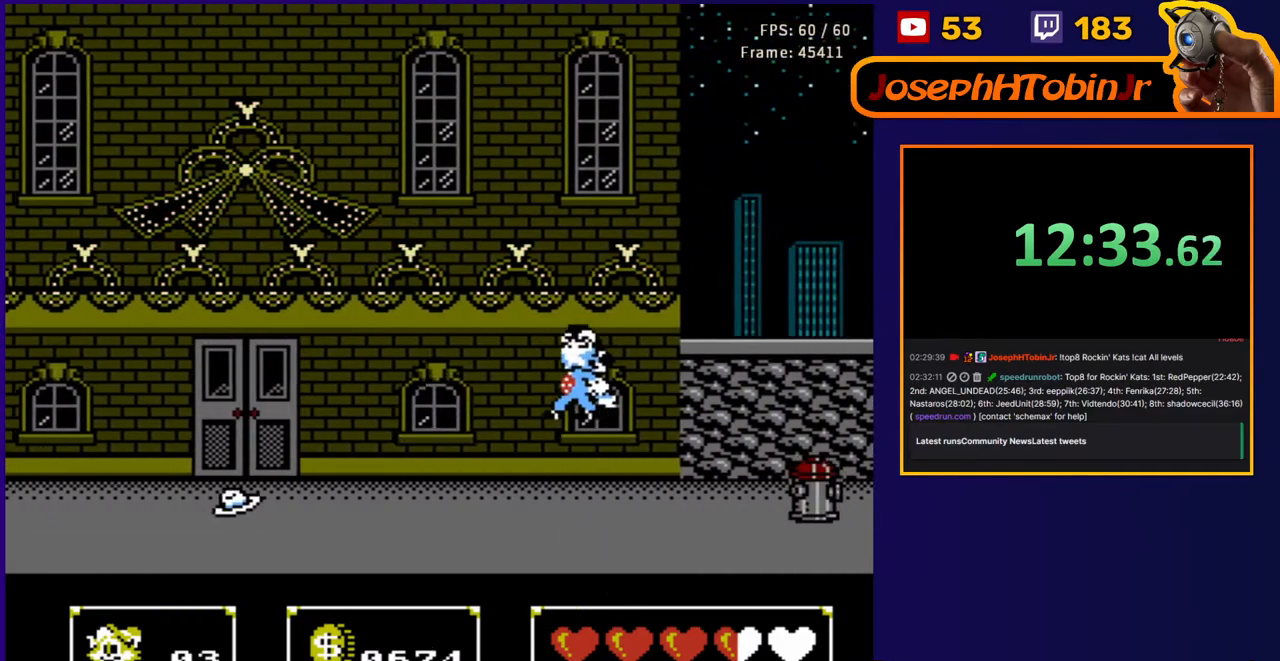
{"buttons": ["DPAD_RIGHT"], "events": [[17, "B", "up"]]}
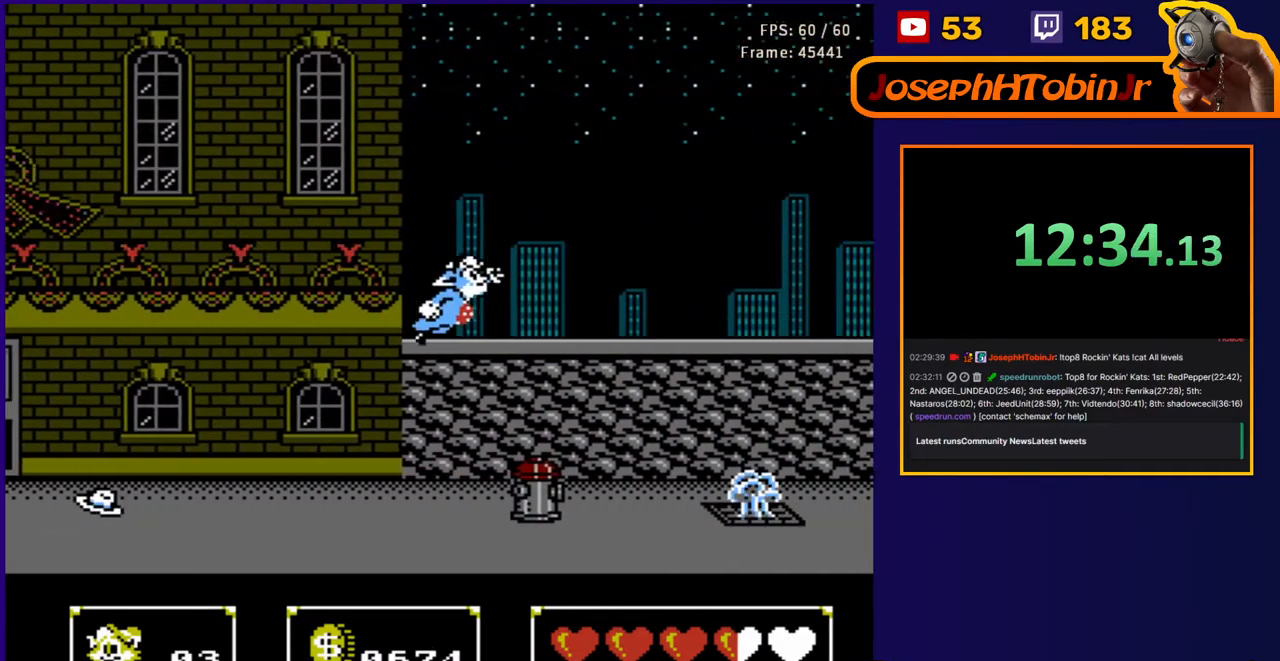
{"buttons": ["DPAD_RIGHT"], "events": []}
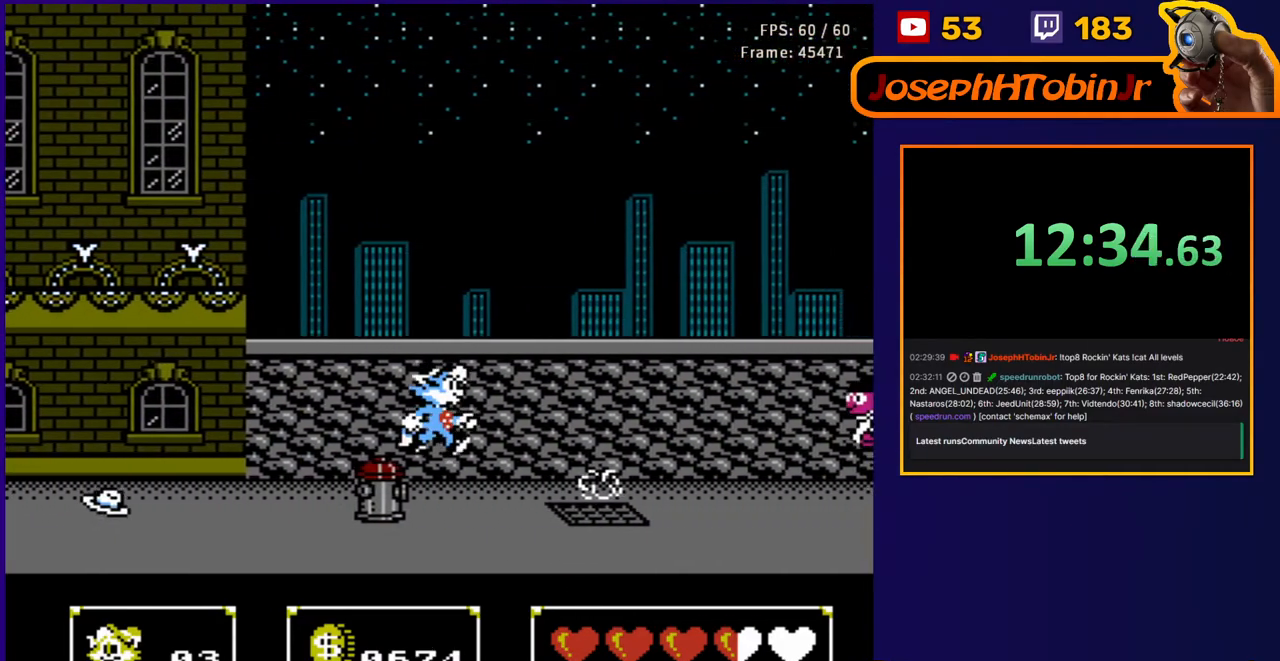
{"buttons": ["DPAD_RIGHT"], "events": [[183, "DPAD_LEFT", "down"], [183, "DPAD_RIGHT", "up"], [283, "B", "down"], [317, "DPAD_LEFT", "up"], [383, "B", "up"], [383, "DPAD_RIGHT", "down"], [383, "DPAD_UP", "down"], [433, "DPAD_UP", "up"]]}
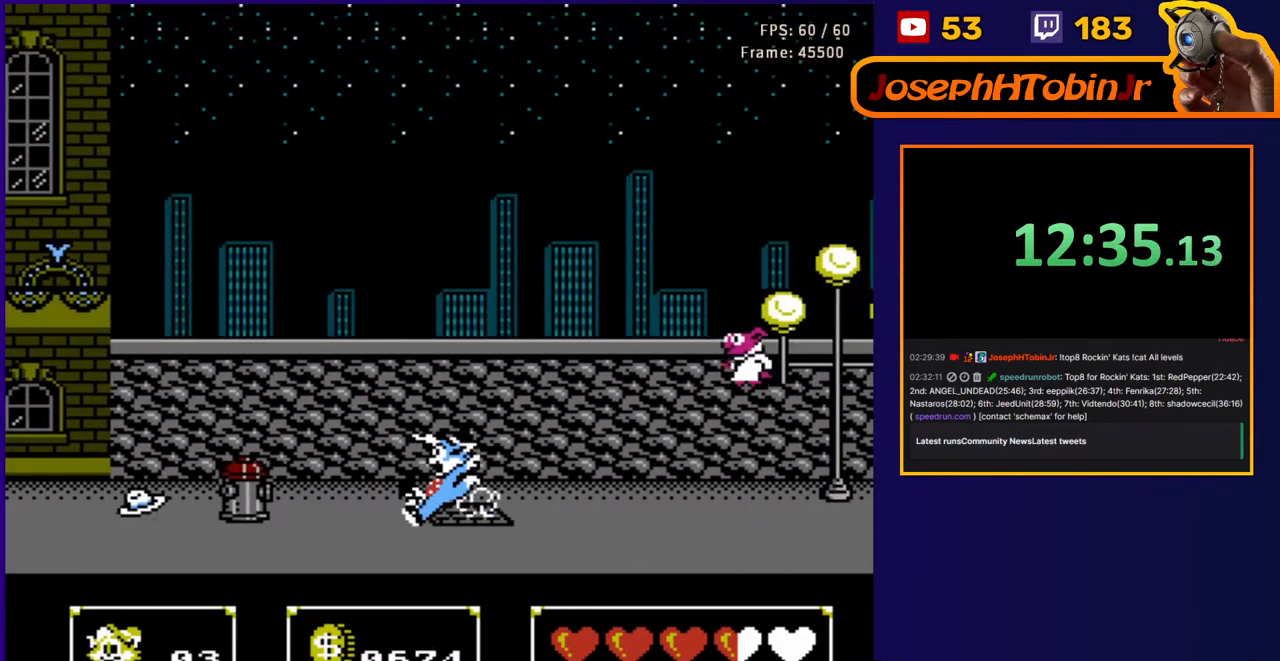
{"buttons": ["DPAD_RIGHT"], "events": [[283, "B", "down"], [383, "B", "up"]]}
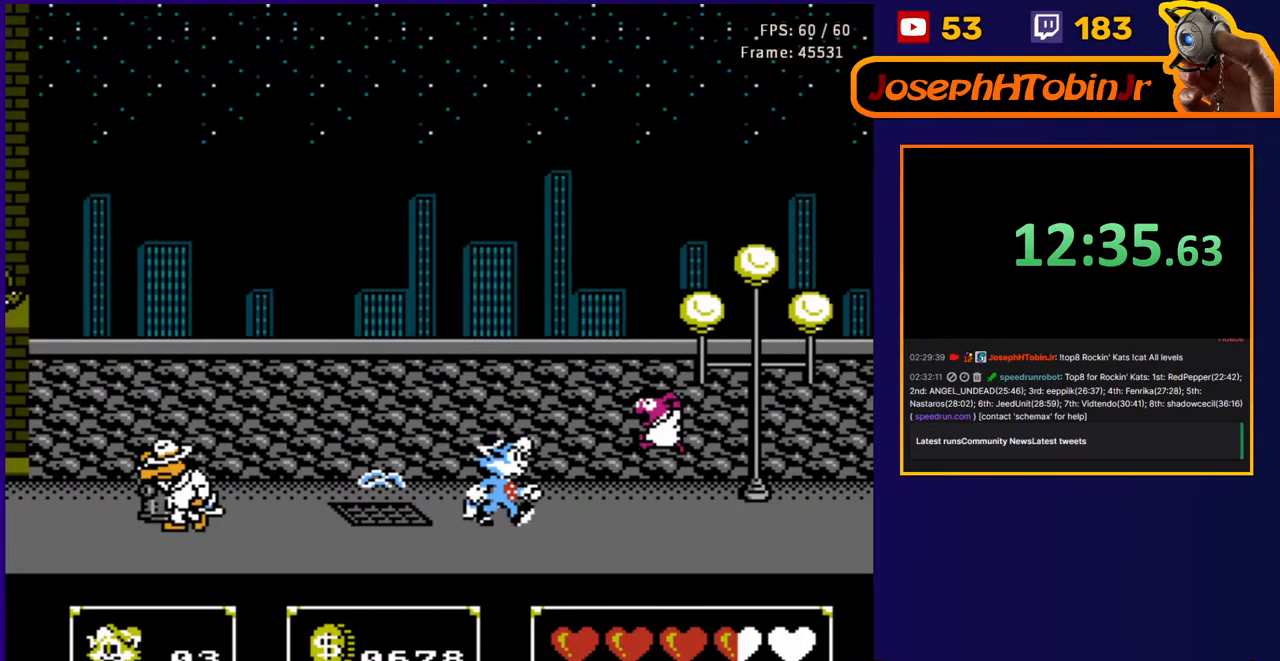
{"buttons": ["DPAD_RIGHT"], "events": []}
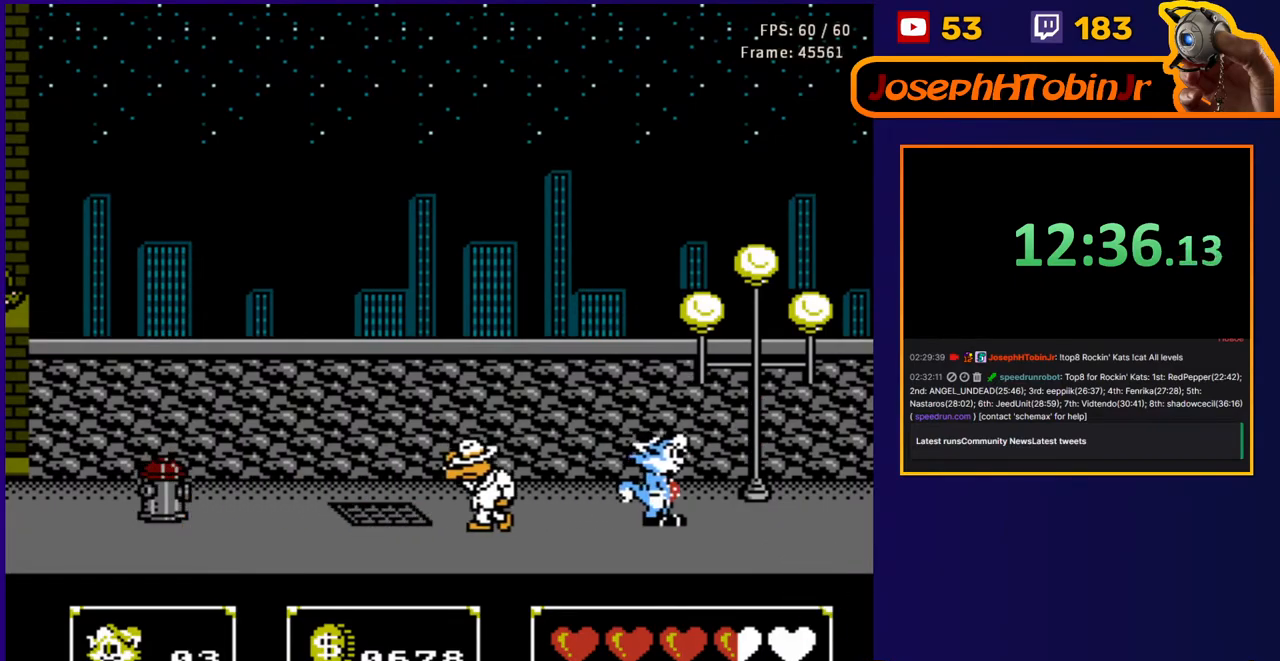
{"buttons": ["DPAD_RIGHT"], "events": []}
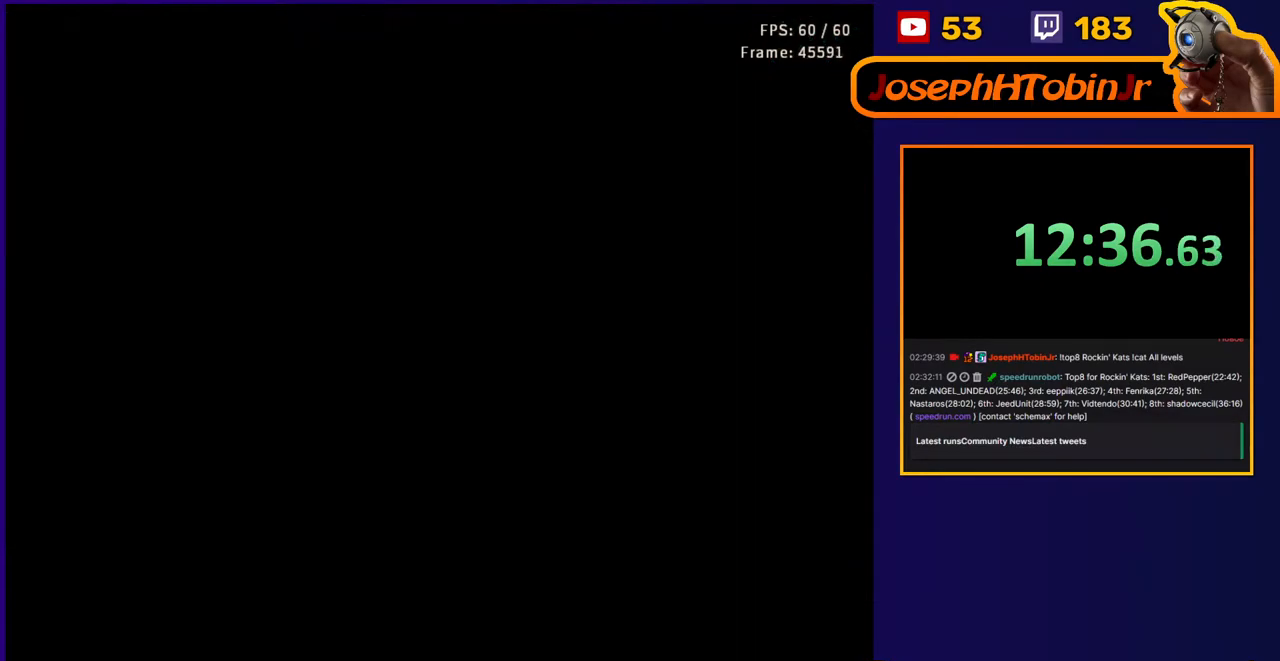
{"buttons": ["DPAD_RIGHT"], "events": []}
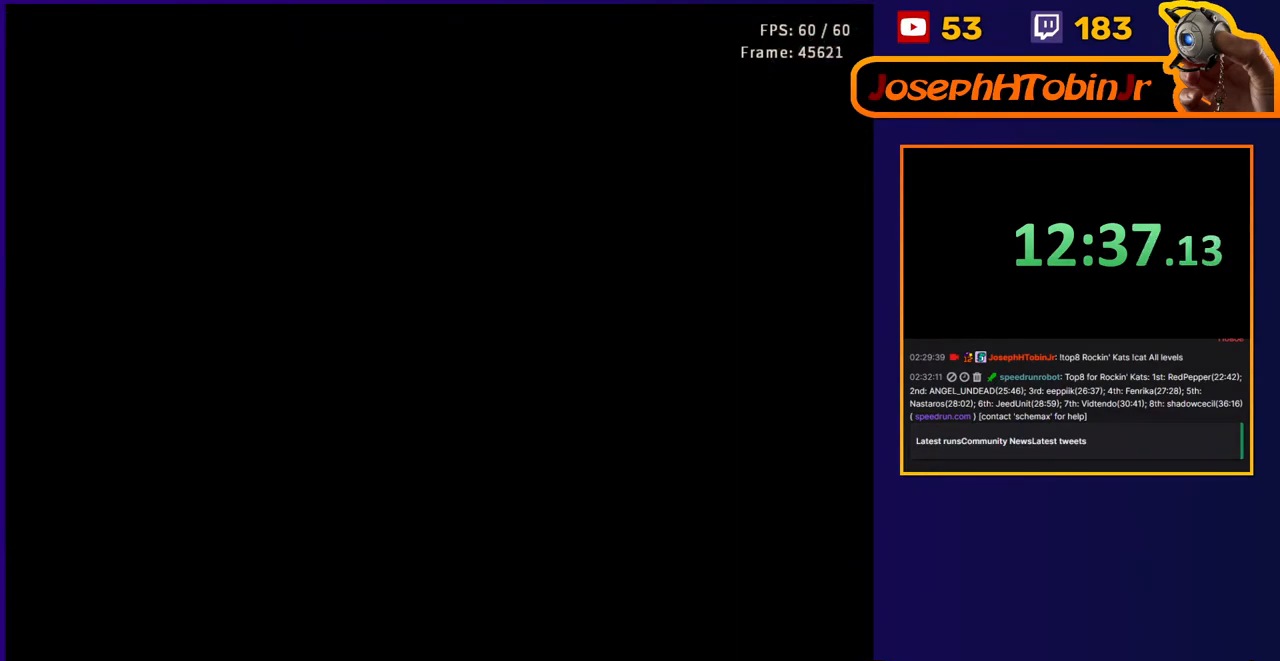
{"buttons": ["DPAD_RIGHT"], "events": []}
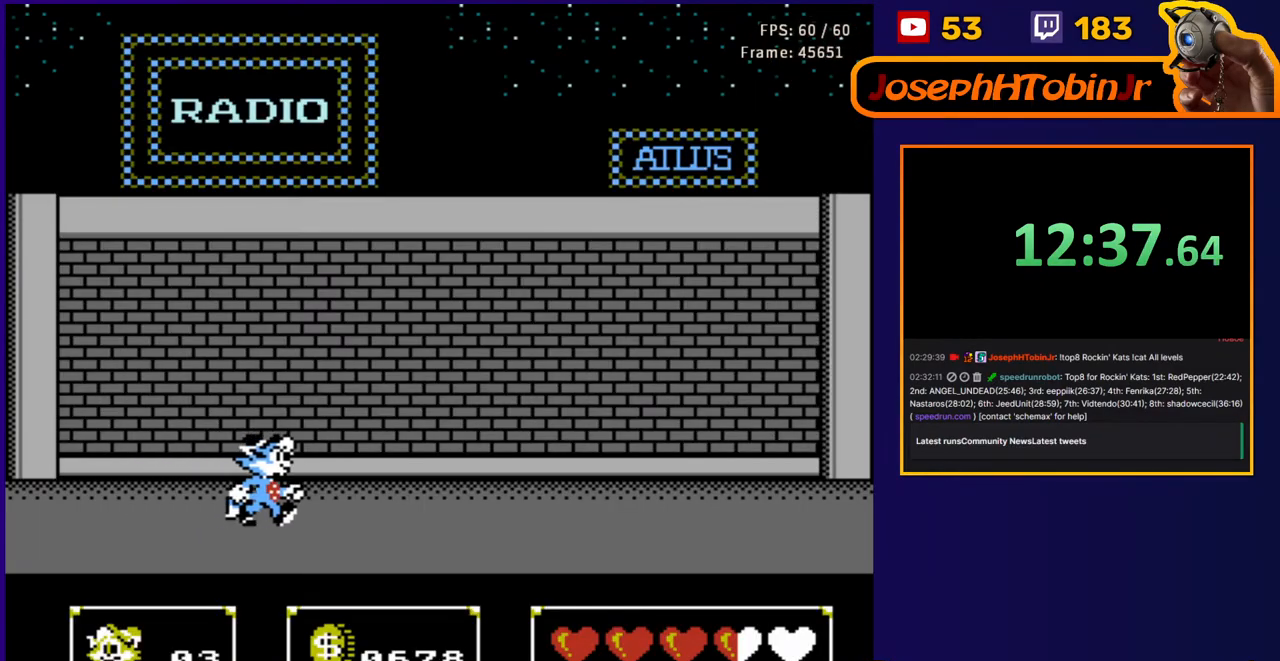
{"buttons": ["DPAD_RIGHT"], "events": []}
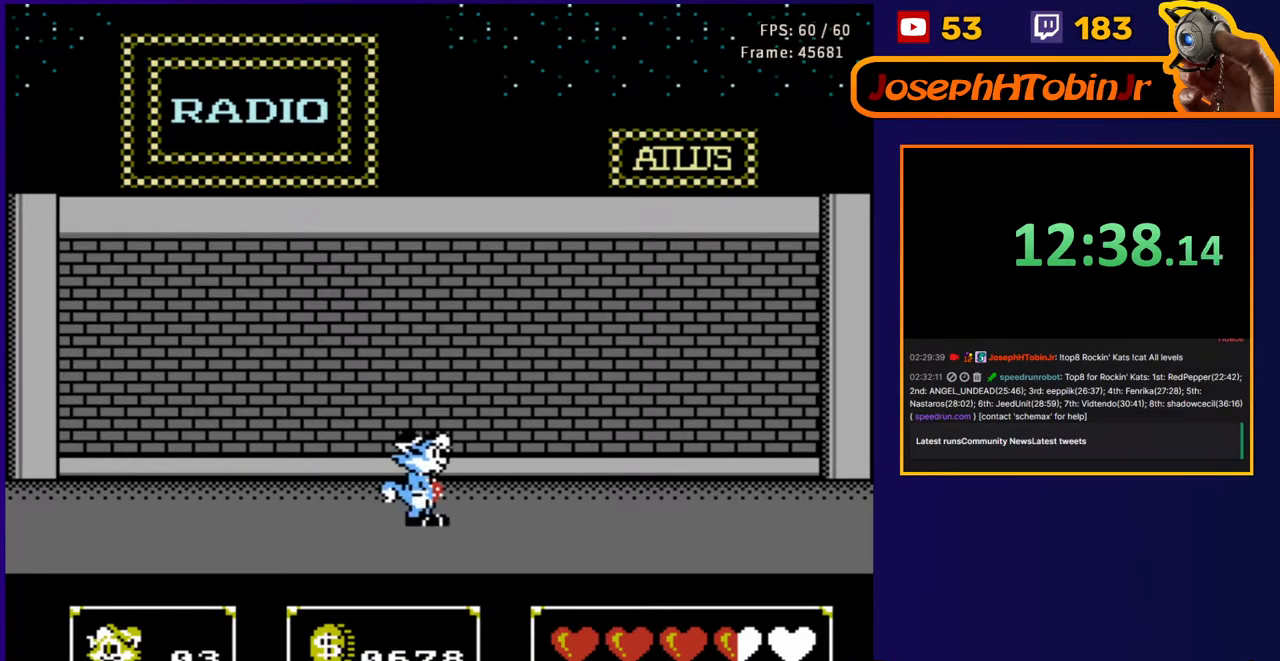
{"buttons": ["DPAD_RIGHT"], "events": []}
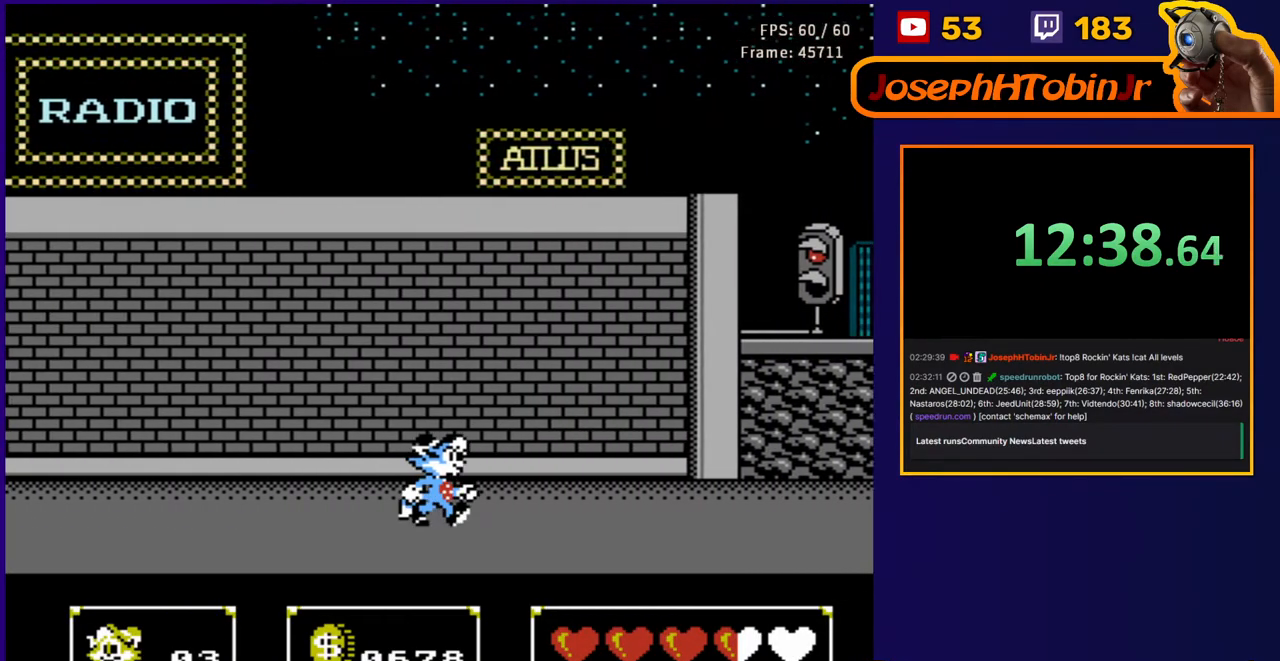
{"buttons": ["DPAD_RIGHT"], "events": []}
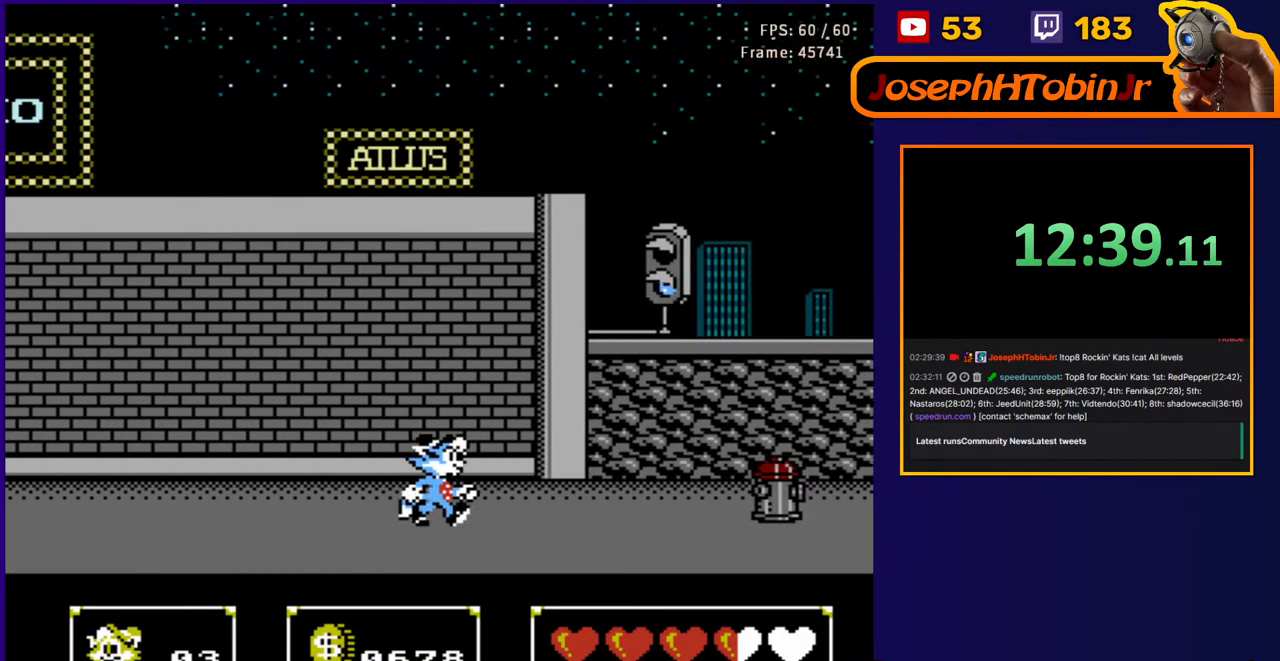
{"buttons": ["A", "DPAD_RIGHT"], "events": [[467, "A", "down"]]}
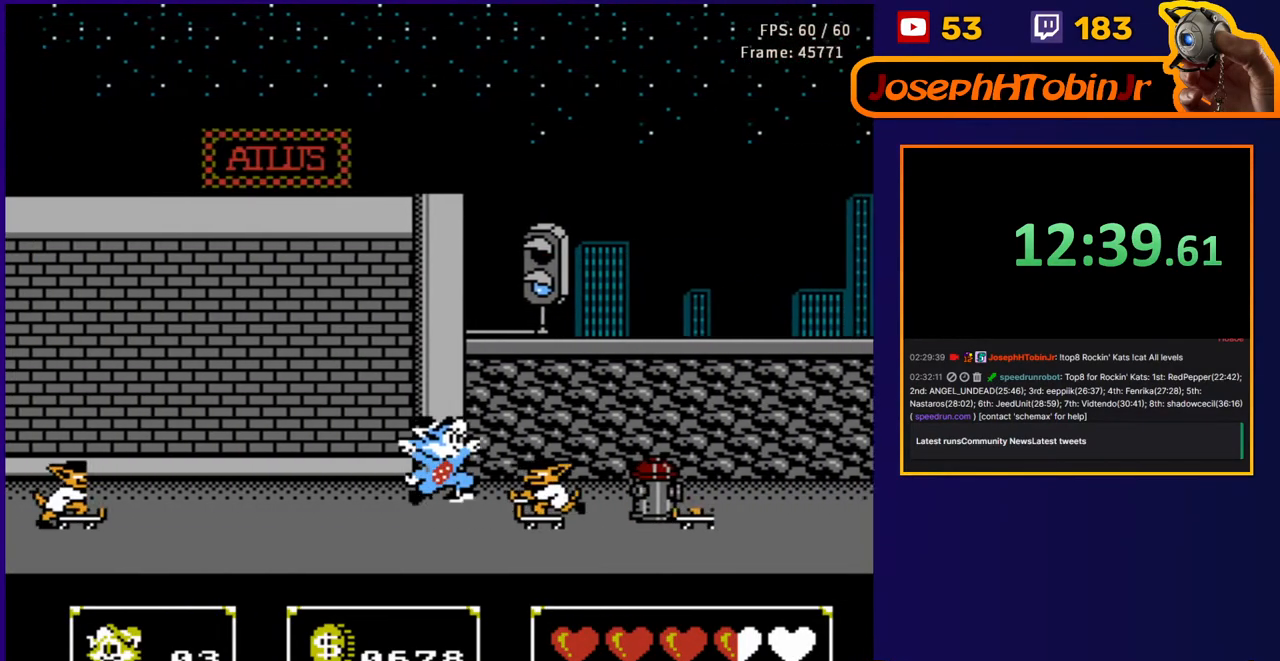
{"buttons": ["DPAD_RIGHT"], "events": [[483, "A", "up"]]}